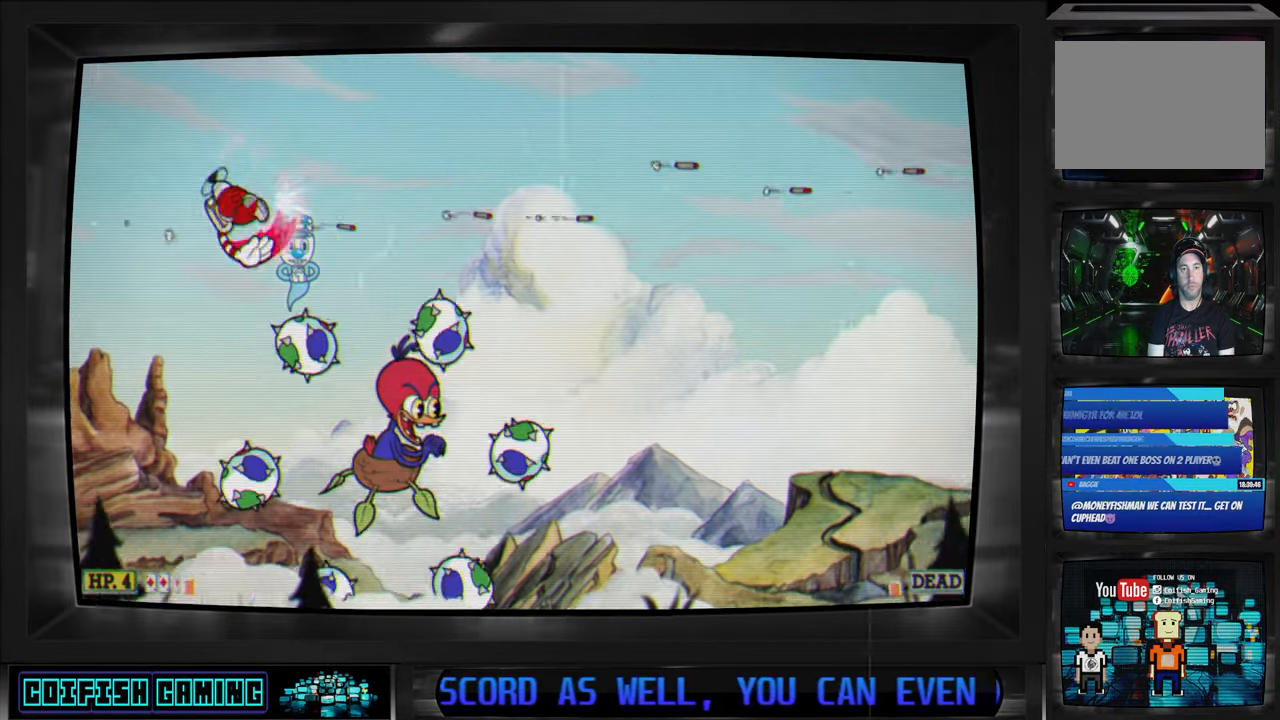
Gameplay with a controller (Xbox layout); each line is a JSON object with the inputs held at the frame after it. "events" lists button and stick changes between this image and that frame as [ms after this image, input, new state], when the widget could be followed in between.
{"buttons": ["X", "DPAD_RIGHT"], "left_stick": "center", "right_stick": "center", "events": [[83, "DPAD_UP", "up"], [350, "DPAD_LEFT", "up"], [417, "DPAD_DOWN", "down"], [433, "DPAD_RIGHT", "down"], [450, "DPAD_DOWN", "up"]]}
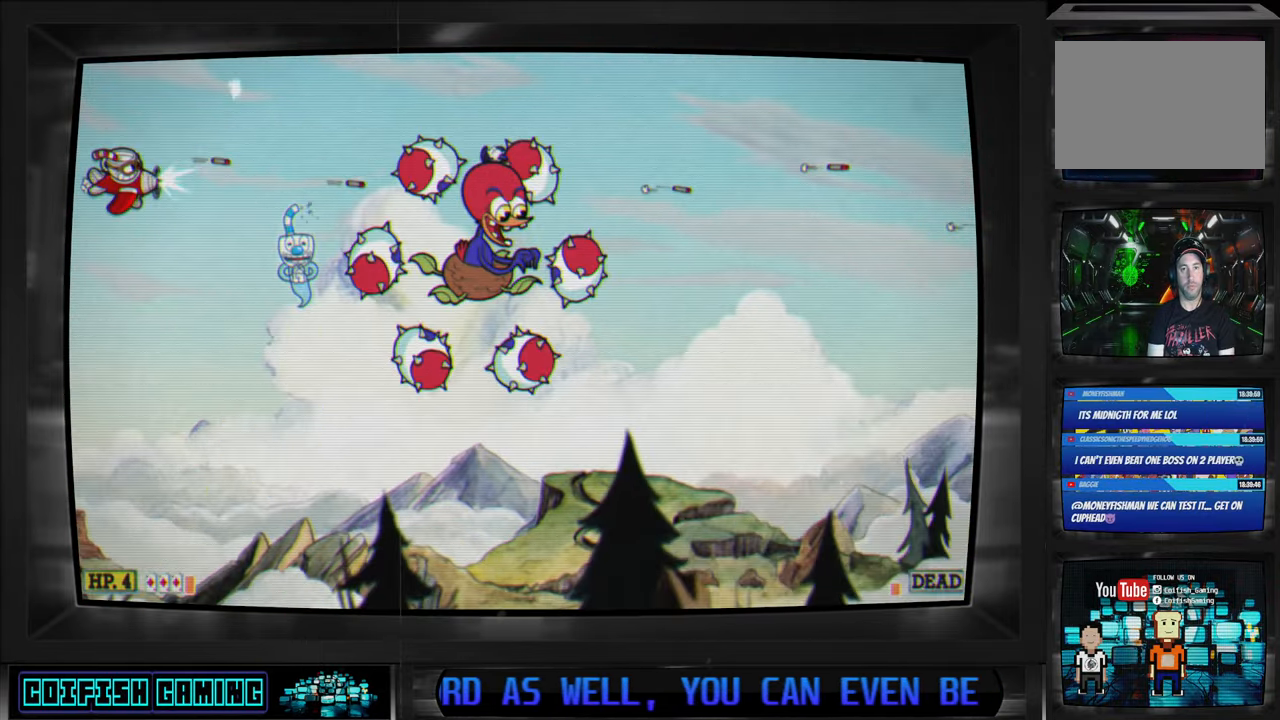
{"buttons": ["X"], "left_stick": "center", "right_stick": "center", "events": [[117, "DPAD_DOWN", "down"], [150, "DPAD_DOWN", "up"], [150, "DPAD_RIGHT", "up"], [267, "DPAD_DOWN", "down"], [267, "DPAD_RIGHT", "down"], [383, "DPAD_DOWN", "up"], [400, "DPAD_RIGHT", "up"]]}
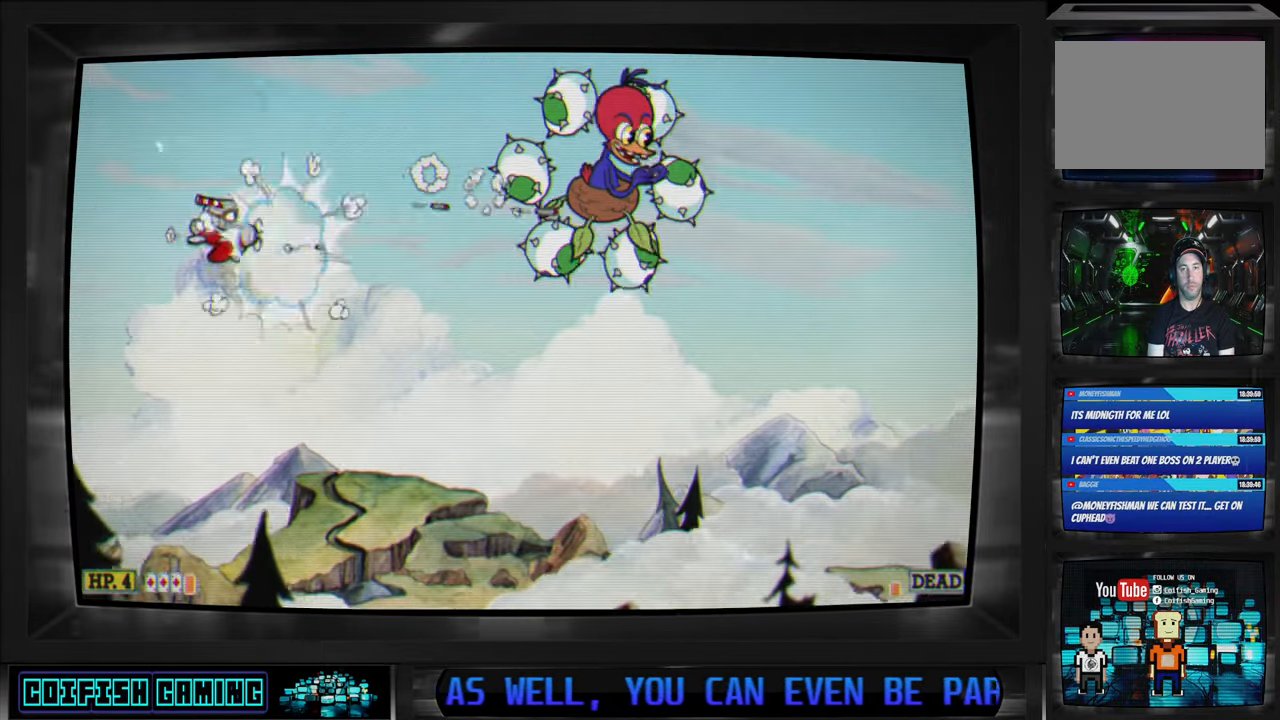
{"buttons": ["X"], "left_stick": "center", "right_stick": "center", "events": [[117, "DPAD_DOWN", "down"], [150, "DPAD_RIGHT", "down"], [300, "DPAD_RIGHT", "up"], [383, "DPAD_DOWN", "up"]]}
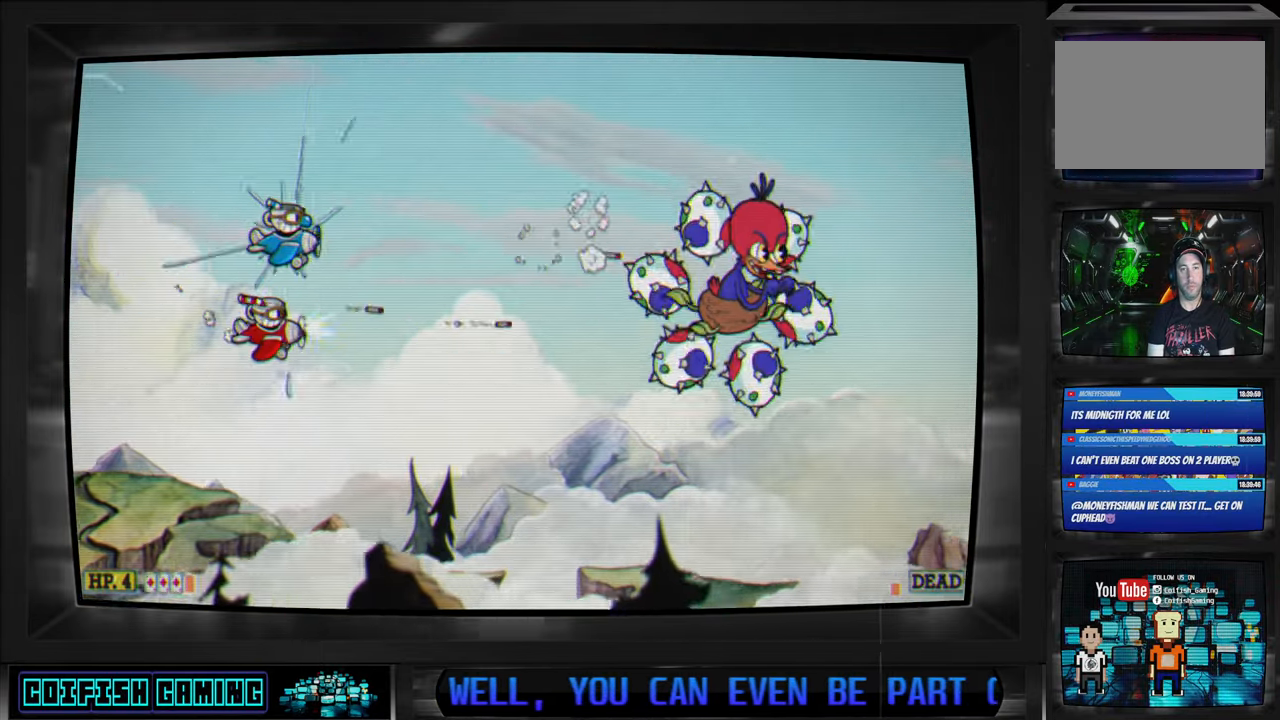
{"buttons": ["X"], "left_stick": "center", "right_stick": "center", "events": [[67, "DPAD_RIGHT", "down"], [100, "DPAD_DOWN", "down"], [200, "DPAD_RIGHT", "up"], [383, "DPAD_DOWN", "up"]]}
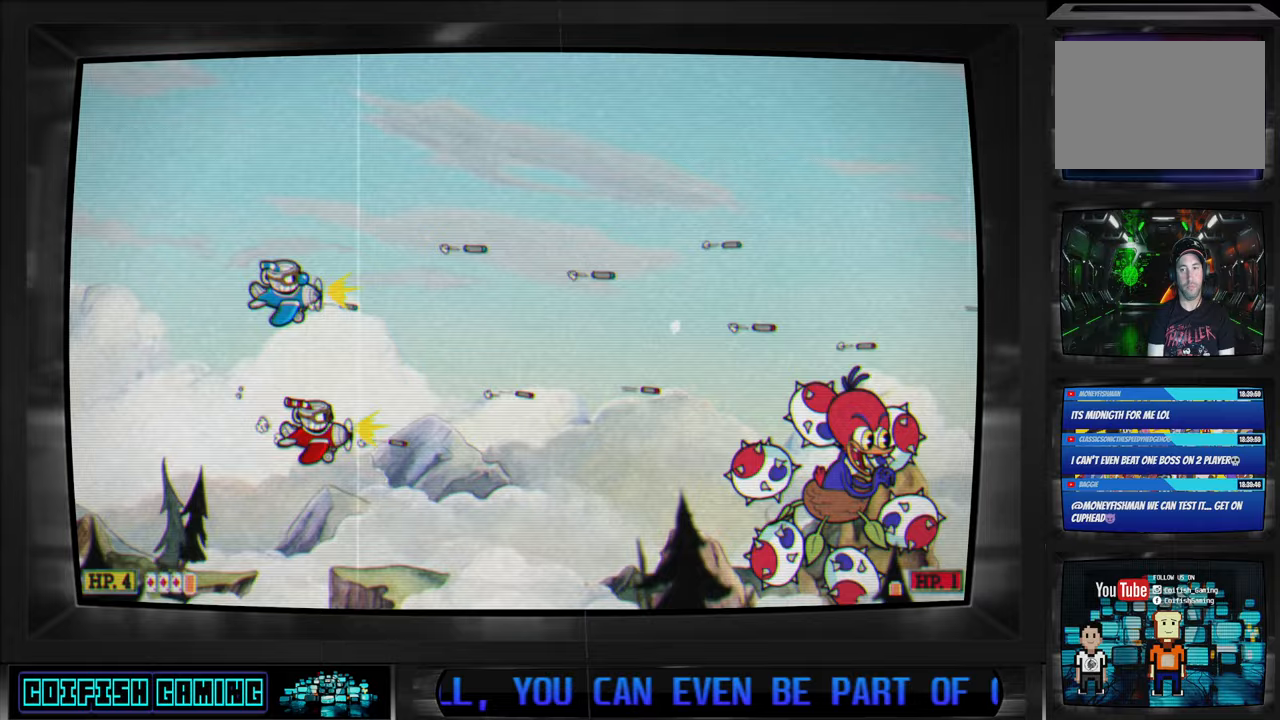
{"buttons": ["X", "DPAD_UP"], "left_stick": "center", "right_stick": "center", "events": [[67, "DPAD_DOWN", "down"], [150, "DPAD_DOWN", "up"], [450, "DPAD_UP", "down"]]}
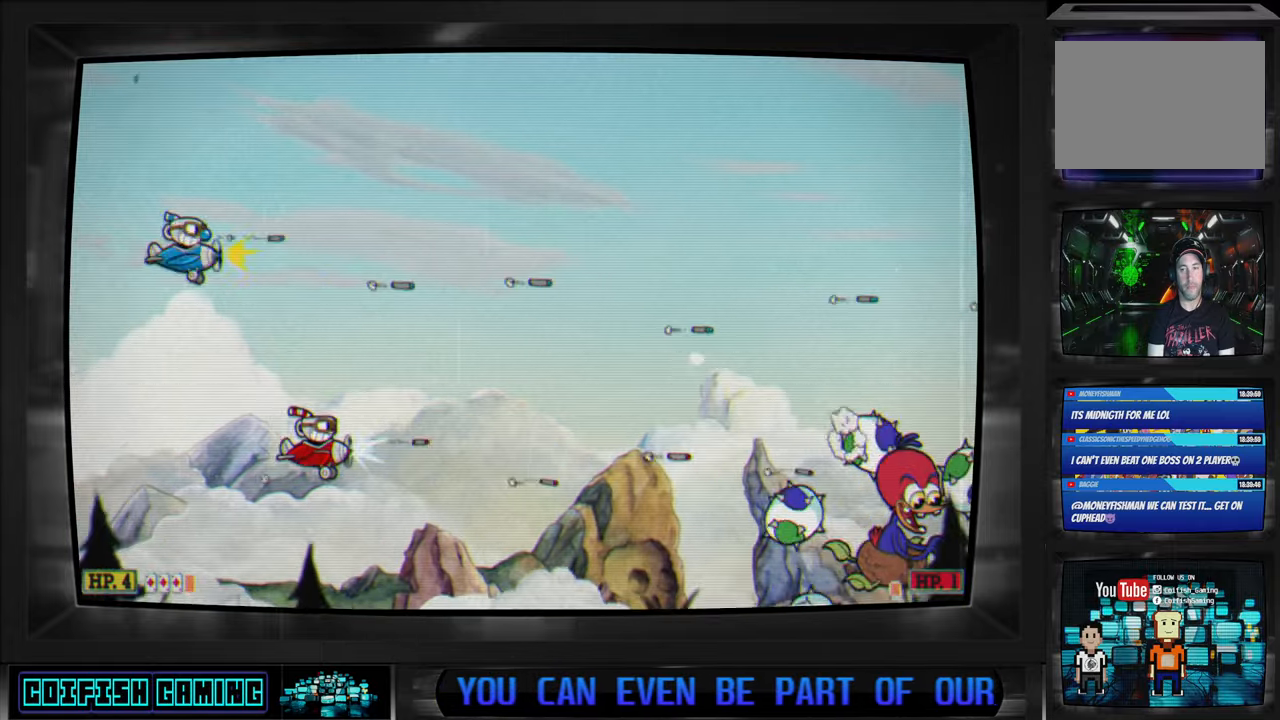
{"buttons": ["X", "DPAD_UP", "DPAD_LEFT"], "left_stick": "center", "right_stick": "center", "events": [[200, "DPAD_UP", "up"], [367, "DPAD_UP", "down"], [383, "DPAD_LEFT", "down"]]}
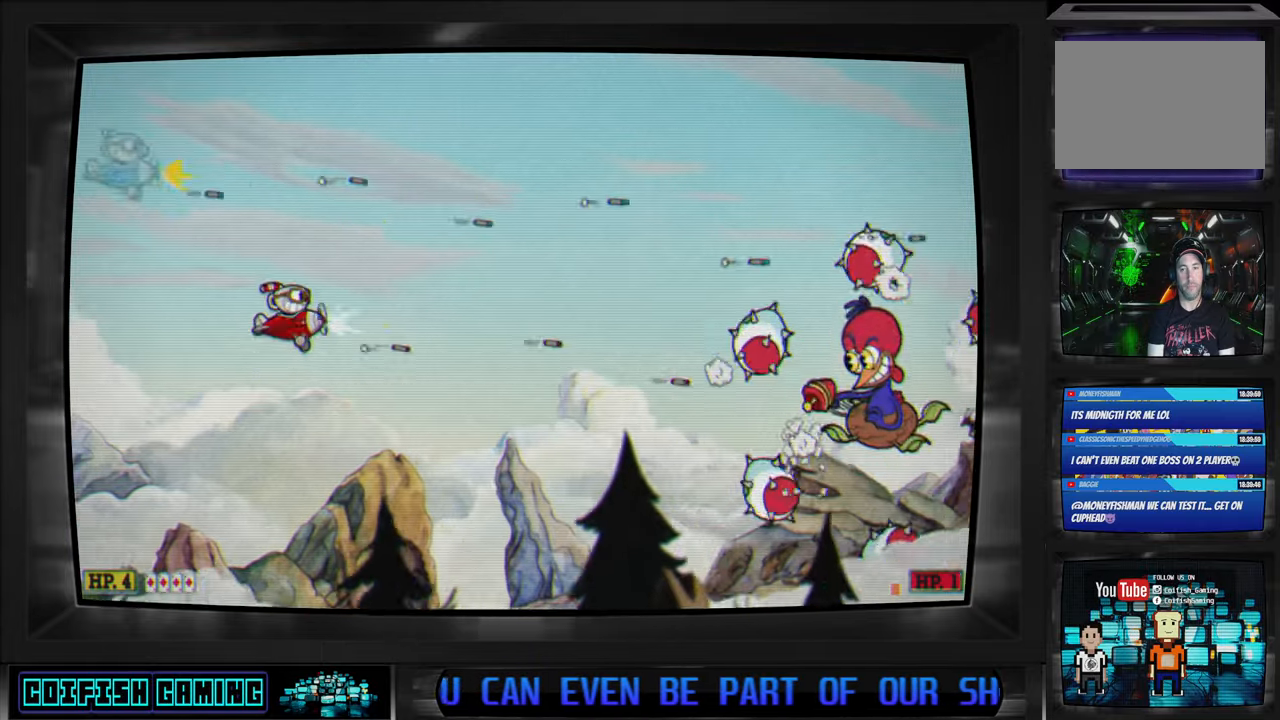
{"buttons": ["X"], "left_stick": "center", "right_stick": "center", "events": [[150, "DPAD_LEFT", "up"], [150, "DPAD_UP", "up"], [267, "DPAD_LEFT", "down"], [267, "DPAD_UP", "down"], [400, "DPAD_LEFT", "up"], [467, "DPAD_UP", "up"]]}
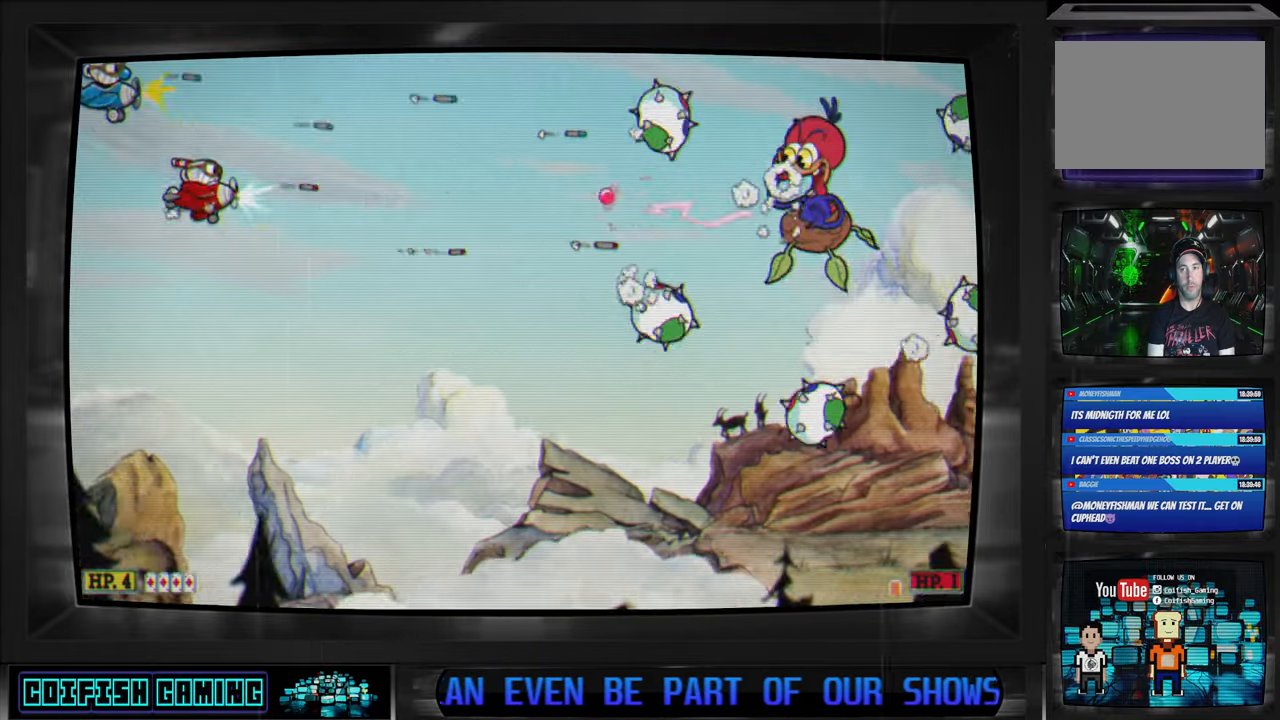
{"buttons": ["X"], "left_stick": "center", "right_stick": "center", "events": [[283, "DPAD_LEFT", "down"], [367, "DPAD_DOWN", "down"], [433, "DPAD_LEFT", "up"], [467, "DPAD_DOWN", "up"]]}
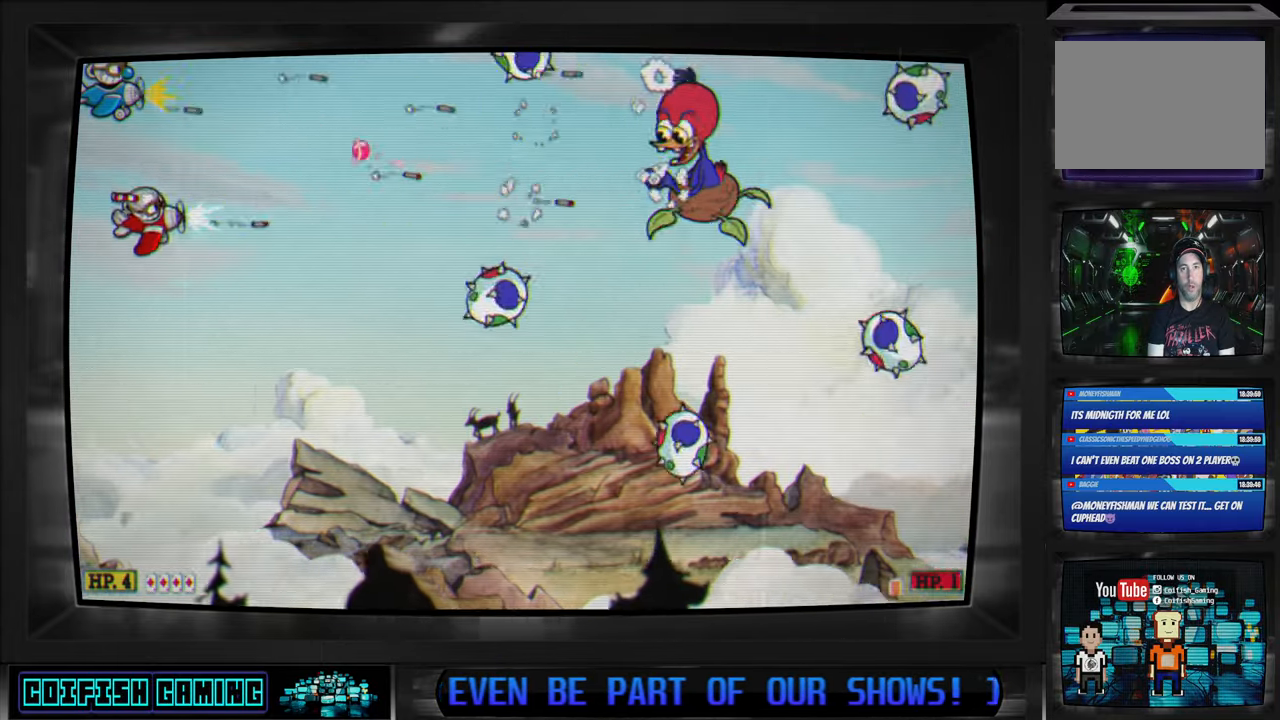
{"buttons": ["X"], "left_stick": "center", "right_stick": "center", "events": [[133, "DPAD_DOWN", "down"], [250, "DPAD_DOWN", "up"], [350, "DPAD_DOWN", "down"], [367, "DPAD_LEFT", "down"], [483, "DPAD_DOWN", "up"], [500, "DPAD_LEFT", "up"]]}
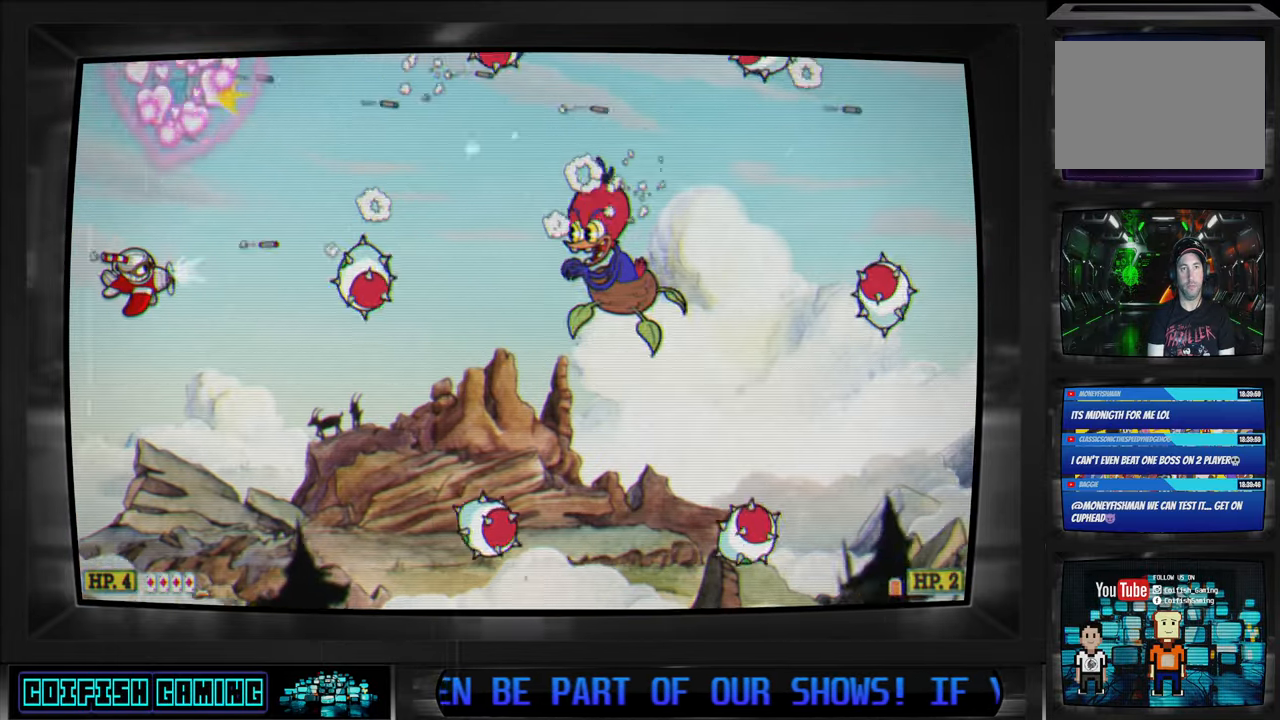
{"buttons": ["X", "DPAD_UP", "DPAD_LEFT"], "left_stick": "center", "right_stick": "center", "events": [[233, "DPAD_UP", "down"], [317, "DPAD_LEFT", "down"], [367, "DPAD_UP", "up"], [383, "DPAD_DOWN", "down"], [433, "DPAD_DOWN", "up"], [450, "DPAD_UP", "down"]]}
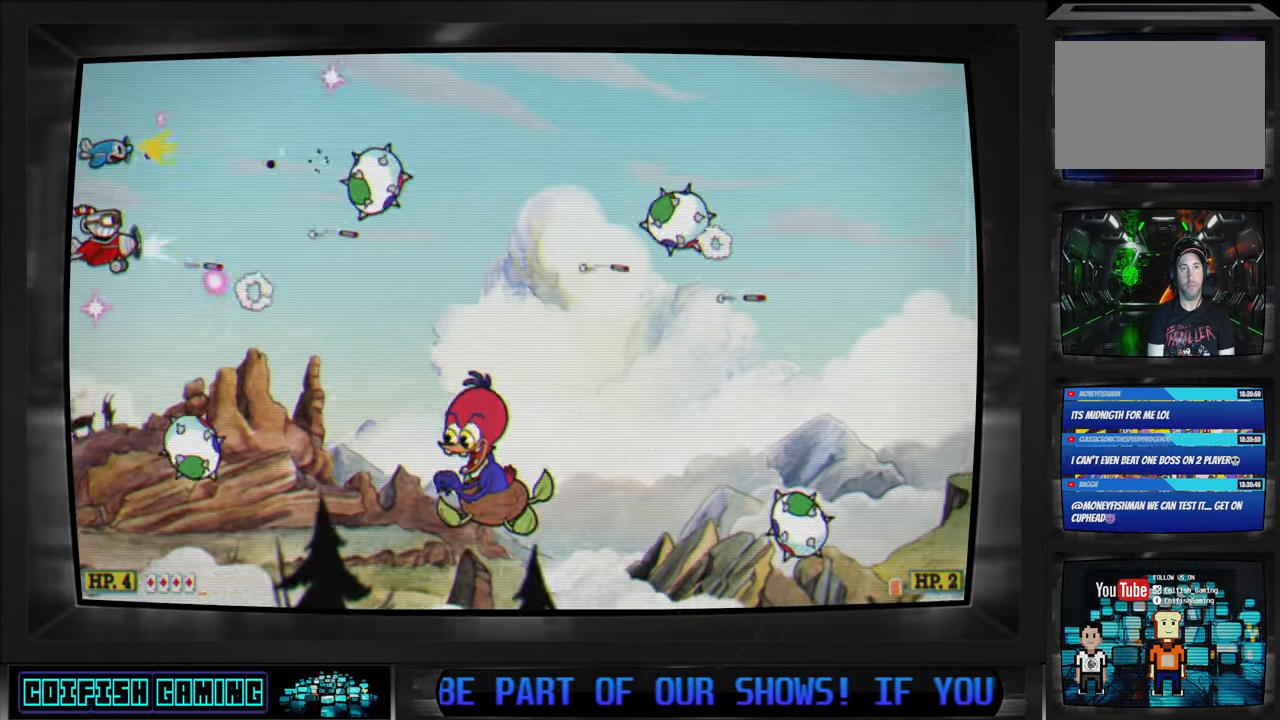
{"buttons": ["Y", "DPAD_DOWN"], "left_stick": "center", "right_stick": "center", "events": [[117, "DPAD_UP", "up"], [133, "DPAD_DOWN", "down"], [133, "DPAD_LEFT", "up"], [150, "X", "up"], [217, "DPAD_RIGHT", "down"], [233, "Y", "down"], [300, "DPAD_RIGHT", "up"]]}
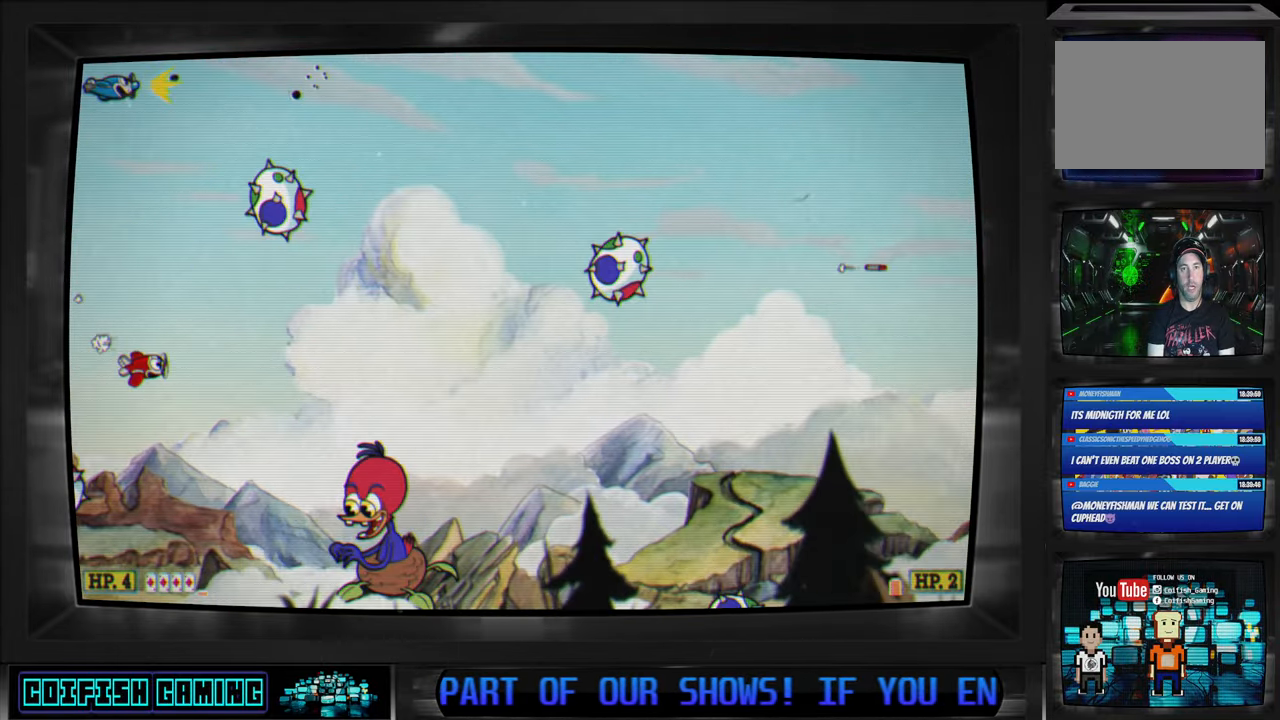
{"buttons": ["X"], "left_stick": "center", "right_stick": "center", "events": [[50, "DPAD_RIGHT", "down"], [117, "DPAD_DOWN", "up"], [133, "Y", "up"], [150, "DPAD_UP", "down"], [167, "DPAD_RIGHT", "up"], [233, "X", "down"], [367, "DPAD_UP", "up"]]}
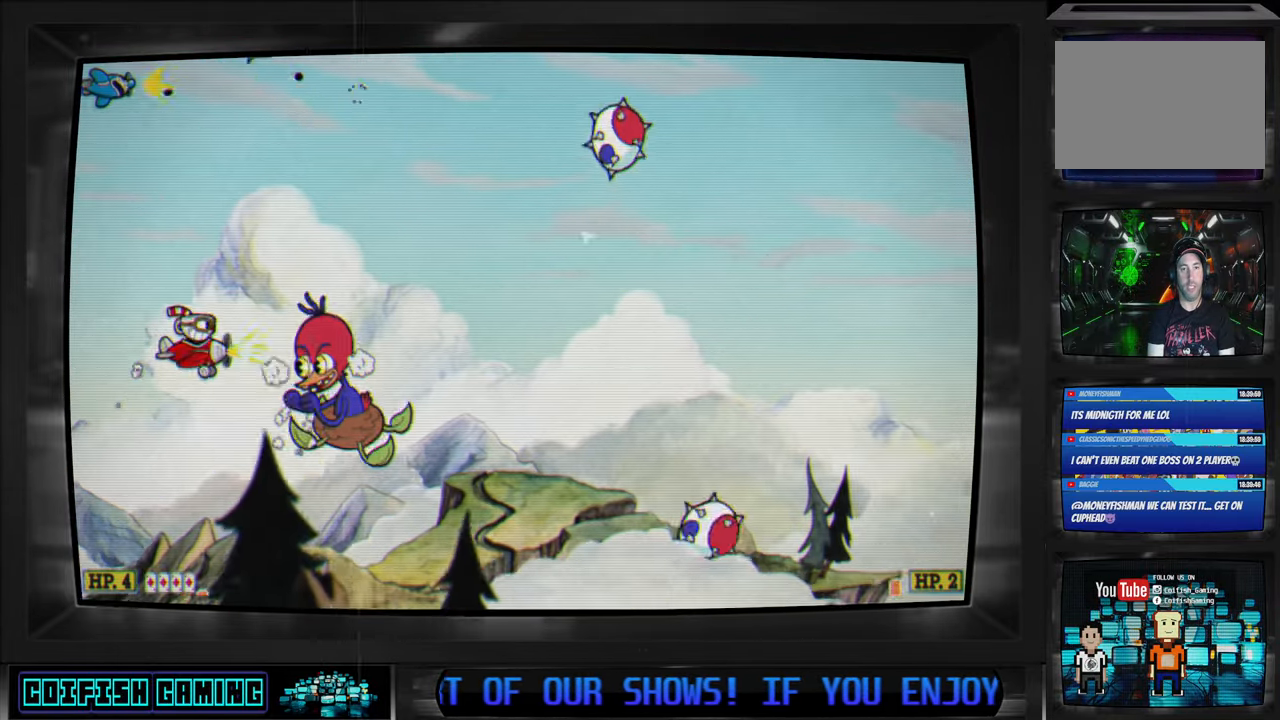
{"buttons": ["X"], "left_stick": "center", "right_stick": "center", "events": [[17, "DPAD_UP", "down"], [50, "DPAD_LEFT", "down"], [133, "DPAD_LEFT", "up"], [150, "DPAD_UP", "up"], [317, "DPAD_UP", "down"], [467, "DPAD_UP", "up"]]}
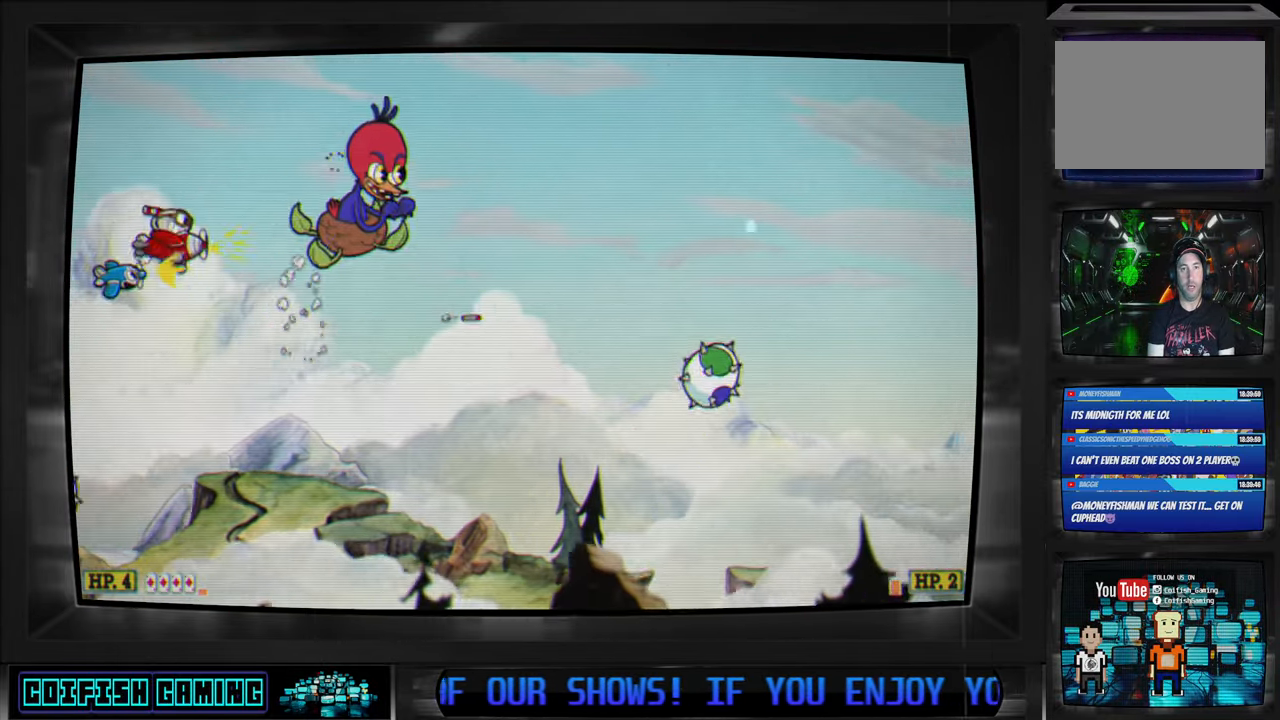
{"buttons": ["X", "DPAD_DOWN", "DPAD_RIGHT"], "left_stick": "center", "right_stick": "center", "events": [[117, "DPAD_UP", "down"], [200, "DPAD_RIGHT", "down"], [267, "DPAD_UP", "up"], [283, "DPAD_RIGHT", "up"], [450, "DPAD_DOWN", "down"], [450, "DPAD_RIGHT", "down"]]}
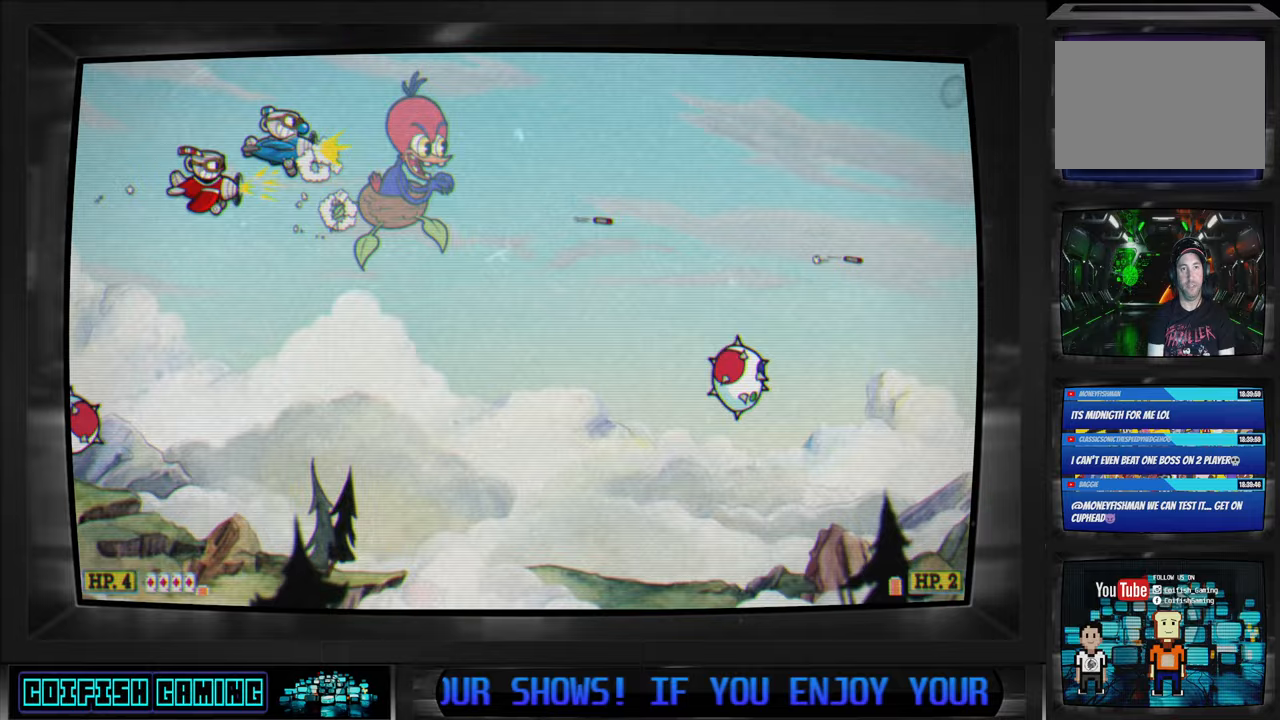
{"buttons": ["X", "DPAD_DOWN", "DPAD_RIGHT"], "left_stick": "center", "right_stick": "center", "events": [[17, "DPAD_DOWN", "up"], [50, "DPAD_DOWN", "down"], [367, "DPAD_RIGHT", "up"], [383, "DPAD_DOWN", "up"], [433, "DPAD_DOWN", "down"], [450, "DPAD_RIGHT", "down"]]}
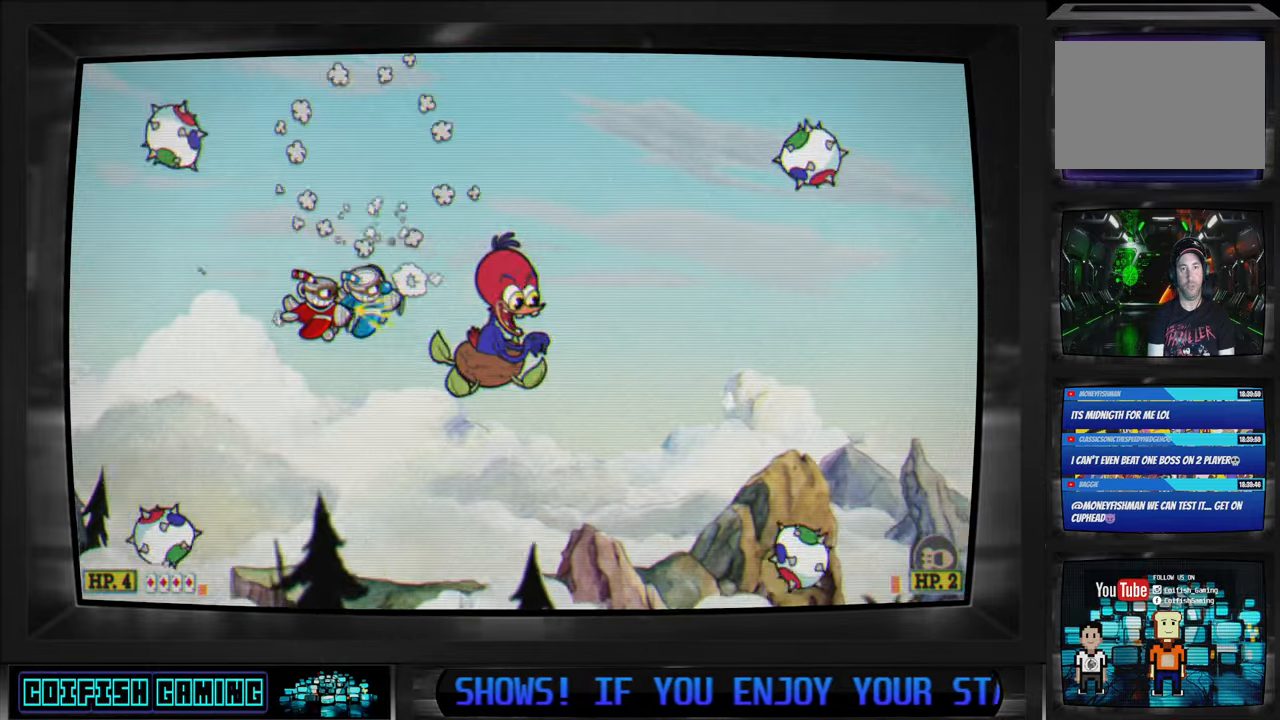
{"buttons": ["X", "DPAD_RIGHT"], "left_stick": "center", "right_stick": "center", "events": [[400, "DPAD_DOWN", "up"]]}
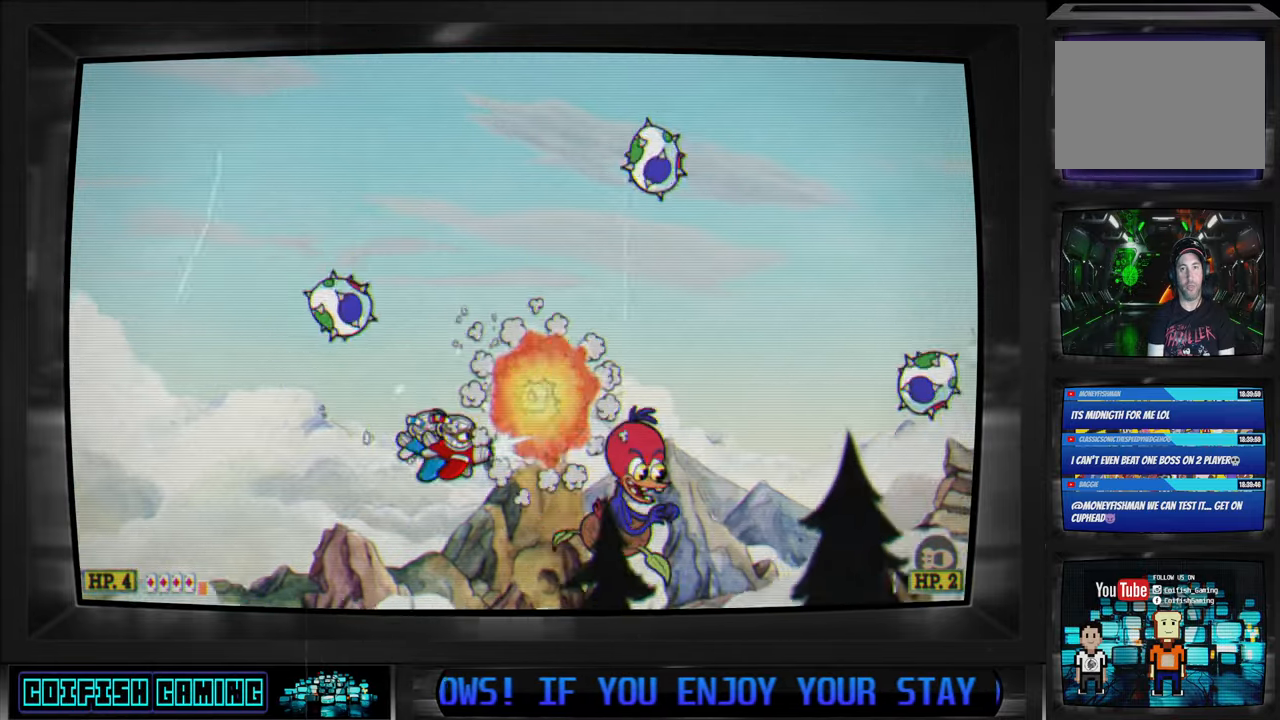
{"buttons": ["X", "DPAD_UP", "DPAD_LEFT"], "left_stick": "center", "right_stick": "center", "events": [[33, "DPAD_RIGHT", "up"], [50, "DPAD_UP", "down"], [67, "X", "up"], [150, "Y", "down"], [200, "DPAD_LEFT", "down"], [300, "Y", "up"], [367, "X", "down"]]}
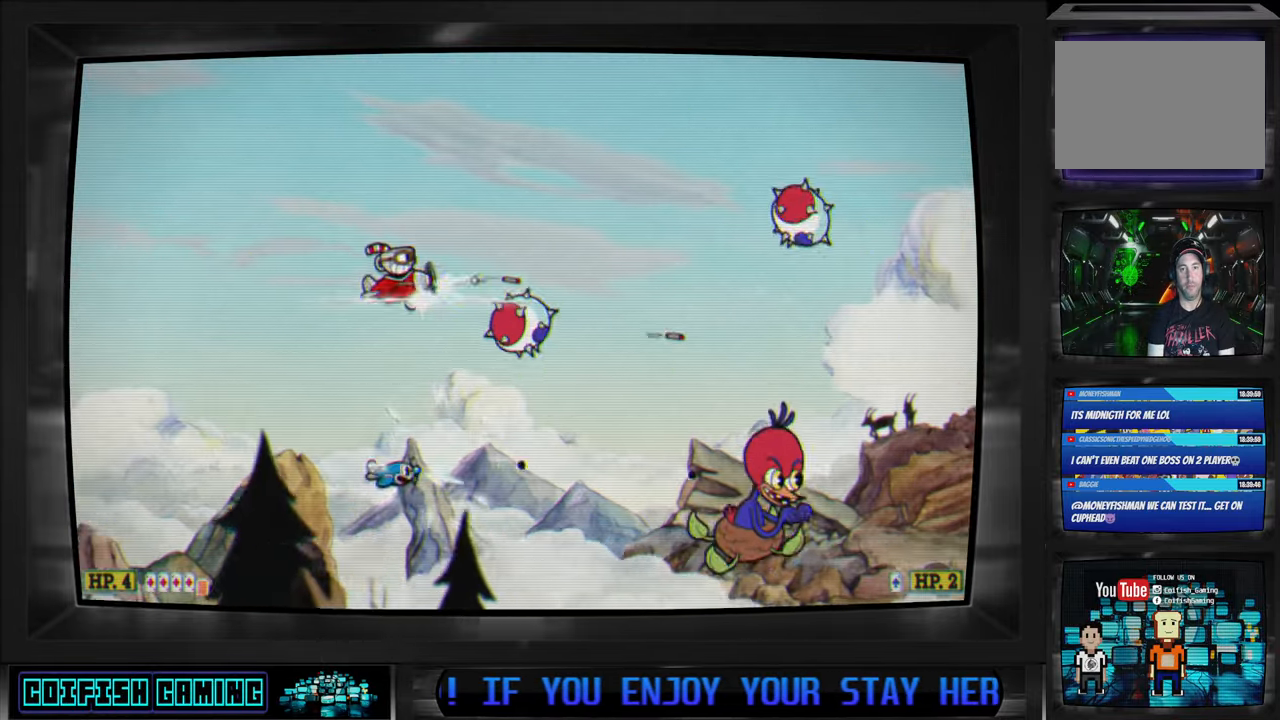
{"buttons": ["X", "DPAD_UP"], "left_stick": "center", "right_stick": "center", "events": [[150, "DPAD_LEFT", "up"], [150, "DPAD_UP", "up"], [167, "DPAD_DOWN", "down"], [167, "DPAD_RIGHT", "down"], [333, "DPAD_DOWN", "up"], [350, "DPAD_RIGHT", "up"], [450, "DPAD_UP", "down"]]}
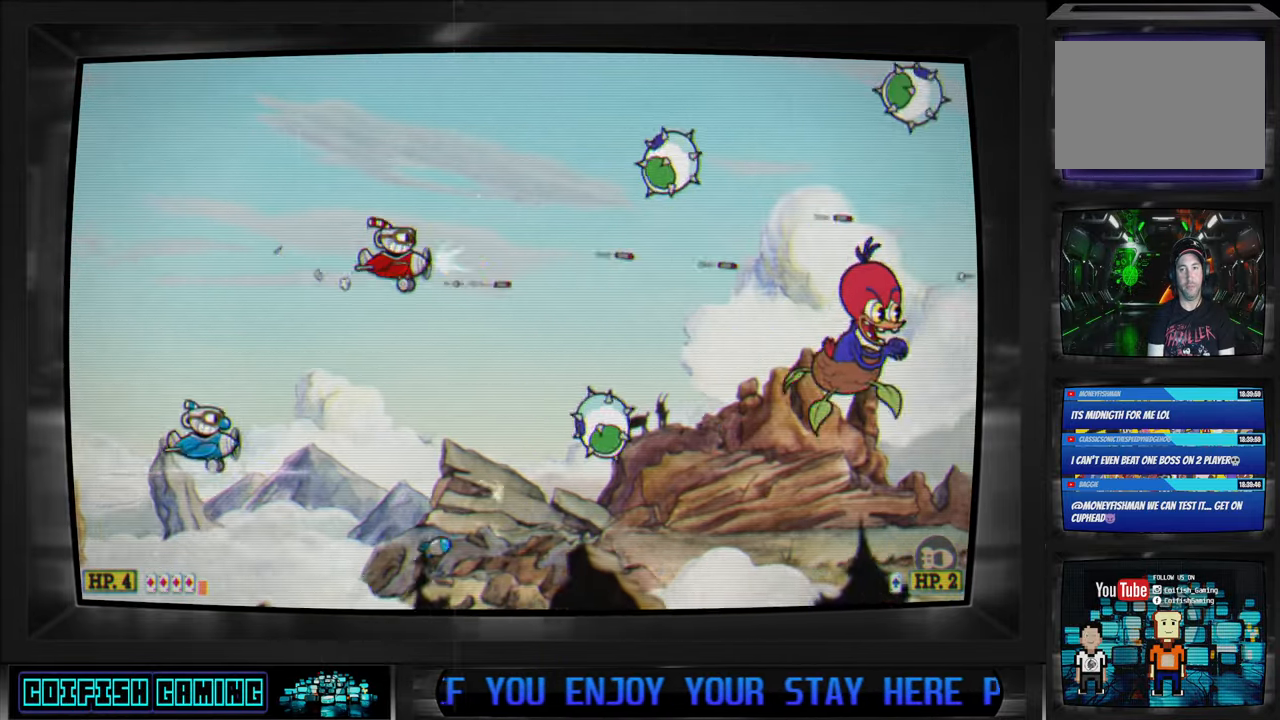
{"buttons": ["X", "DPAD_LEFT"], "left_stick": "center", "right_stick": "center", "events": [[183, "DPAD_LEFT", "down"], [200, "DPAD_LEFT", "up"], [217, "DPAD_UP", "up"], [383, "DPAD_LEFT", "down"]]}
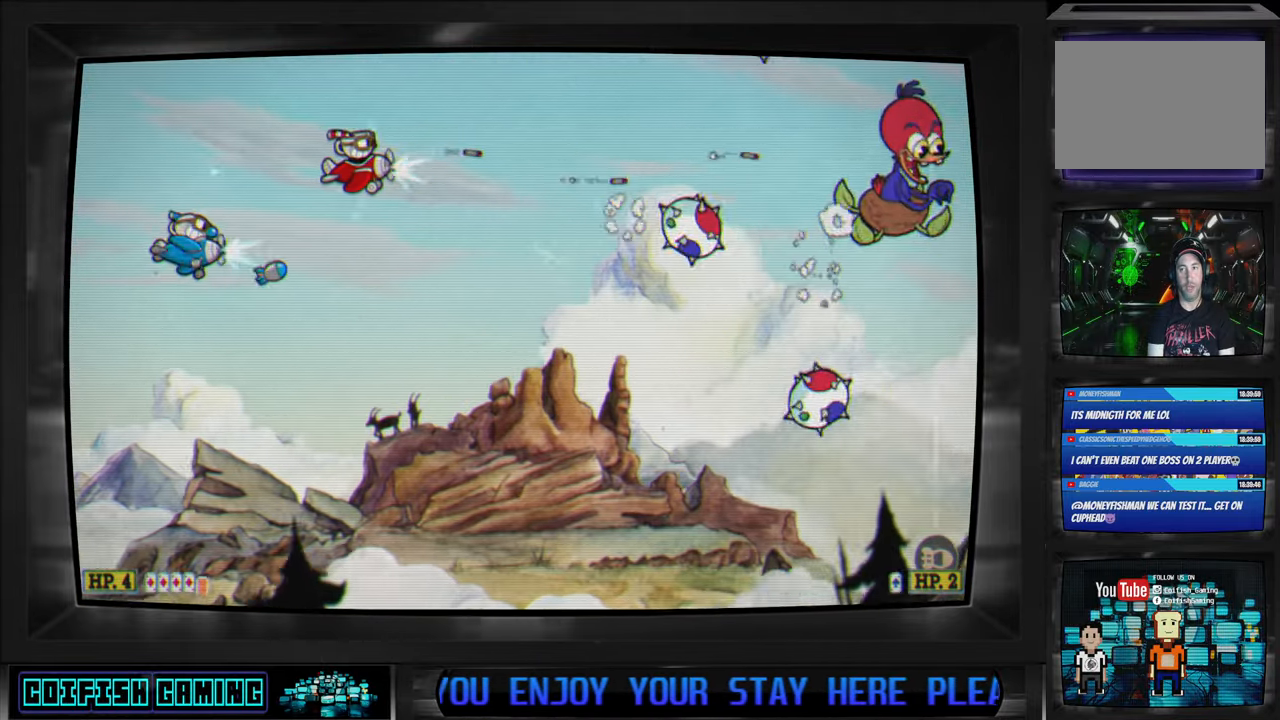
{"buttons": ["X", "DPAD_DOWN"], "left_stick": "center", "right_stick": "center", "events": [[50, "DPAD_LEFT", "up"], [250, "DPAD_DOWN", "down"]]}
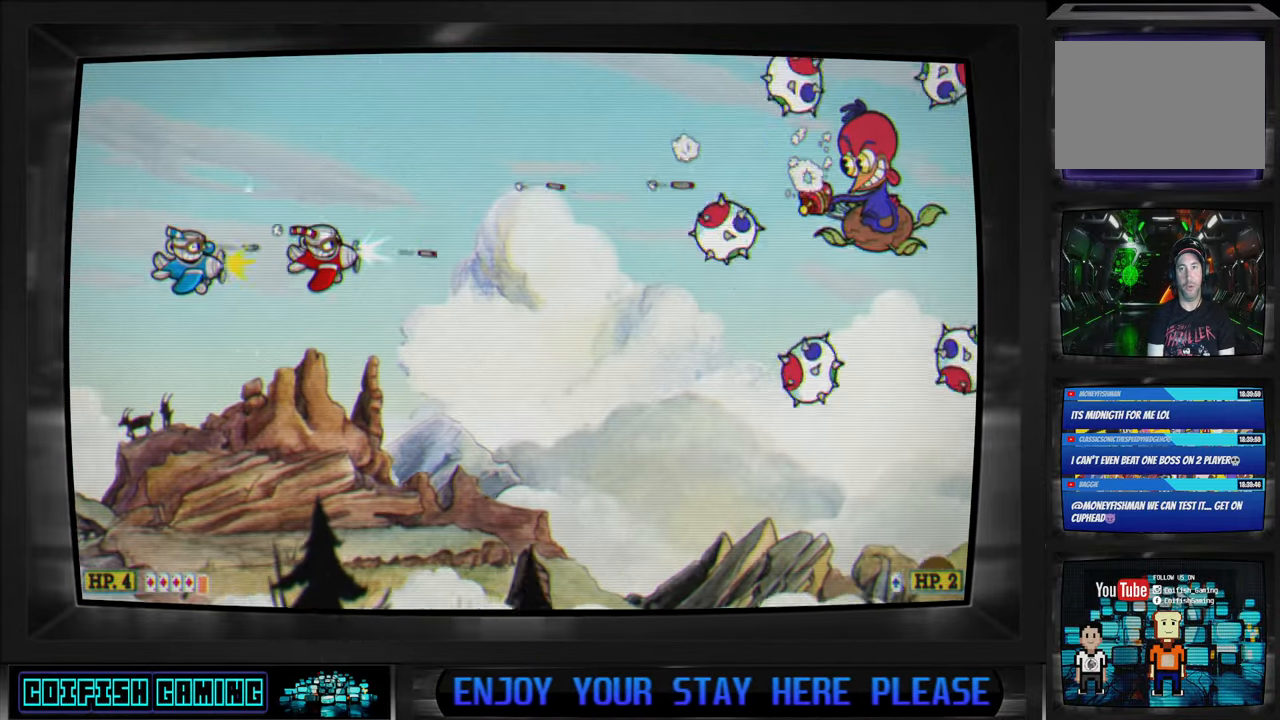
{"buttons": ["X"], "left_stick": "center", "right_stick": "center", "events": [[100, "DPAD_DOWN", "up"], [233, "DPAD_LEFT", "down"], [333, "DPAD_DOWN", "down"], [450, "DPAD_DOWN", "up"], [450, "DPAD_LEFT", "up"]]}
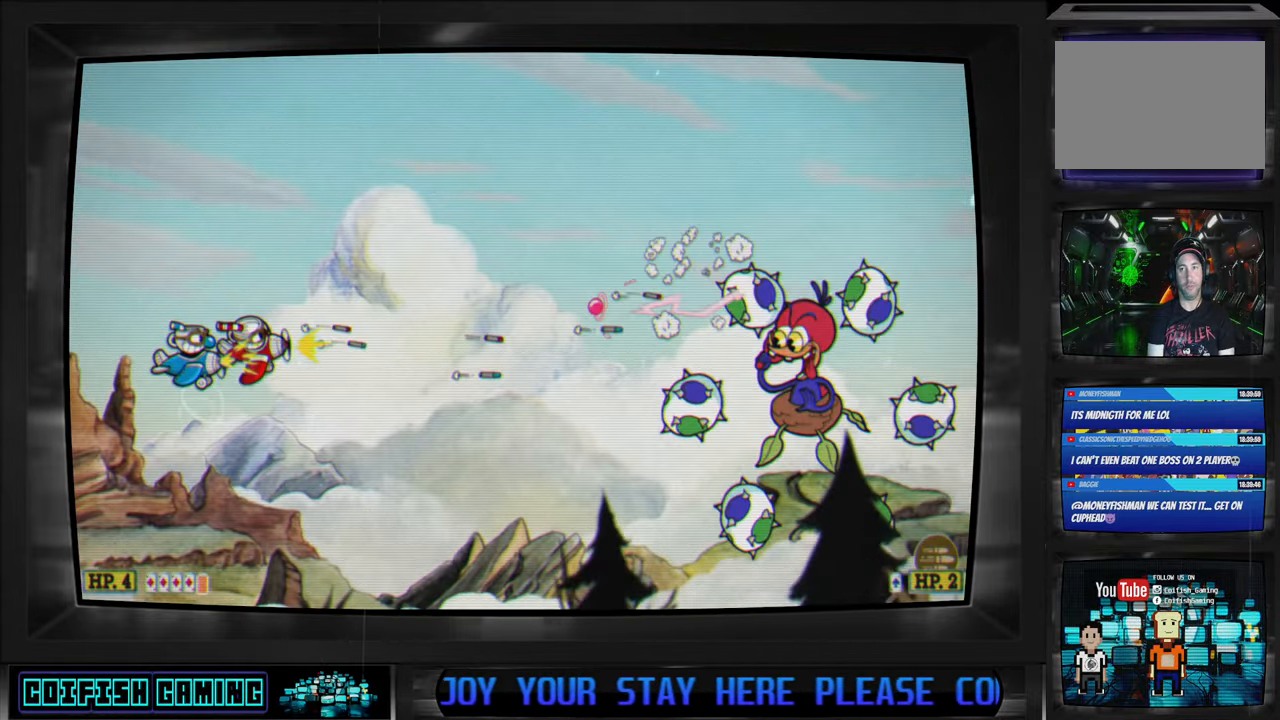
{"buttons": ["X", "DPAD_UP", "DPAD_RIGHT"], "left_stick": "center", "right_stick": "center", "events": [[33, "DPAD_LEFT", "down"], [83, "DPAD_UP", "down"], [333, "DPAD_LEFT", "up"], [483, "DPAD_RIGHT", "down"]]}
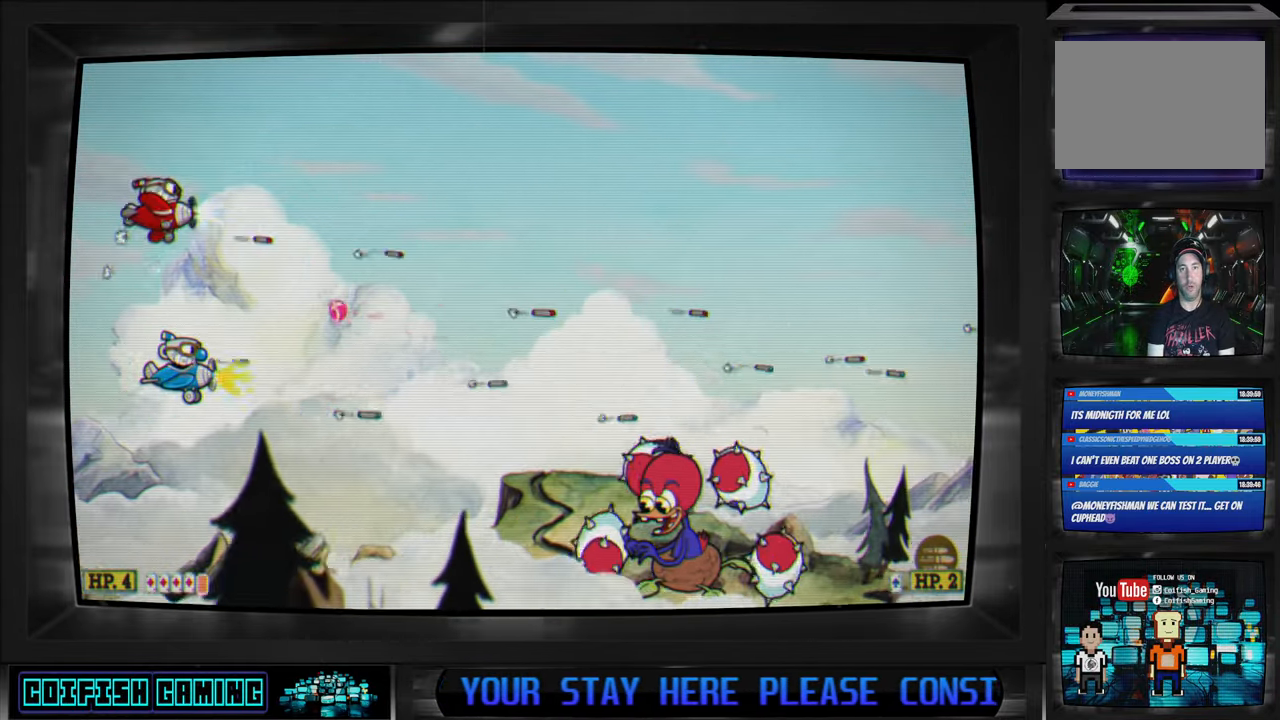
{"buttons": ["X"], "left_stick": "center", "right_stick": "center", "events": [[150, "DPAD_RIGHT", "up"], [167, "DPAD_UP", "up"]]}
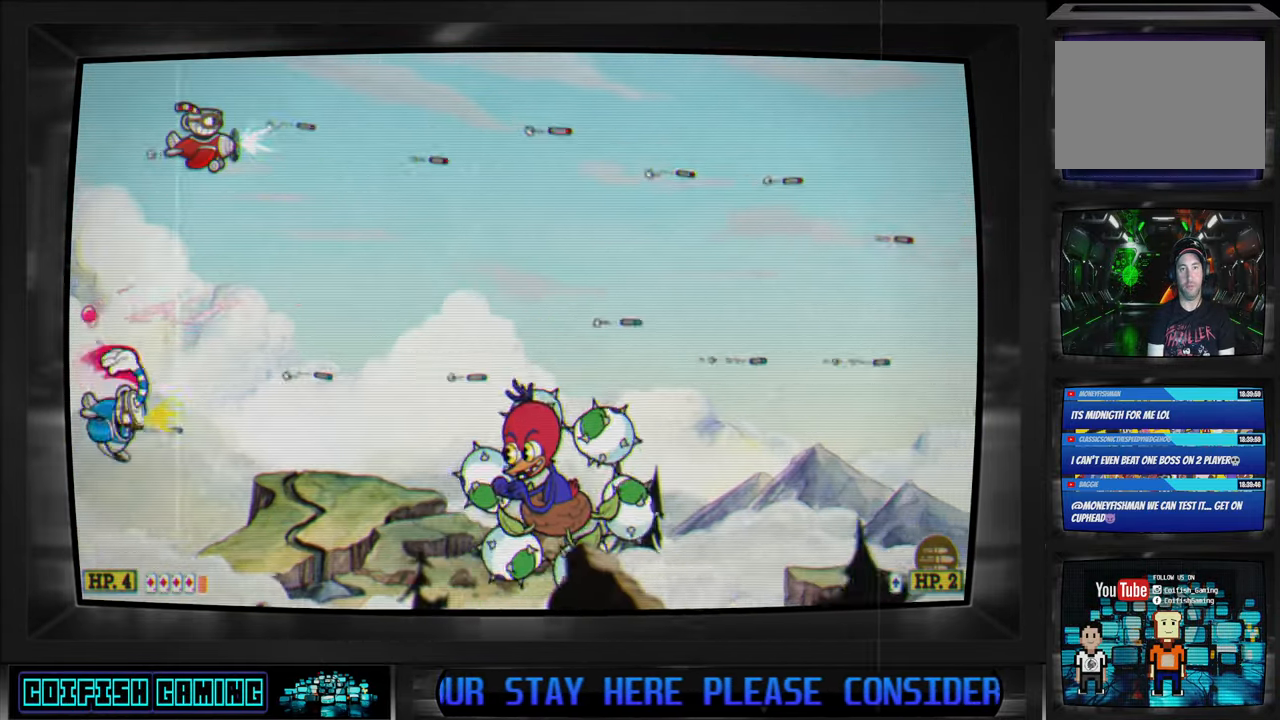
{"buttons": ["X", "DPAD_LEFT"], "left_stick": "center", "right_stick": "center", "events": [[133, "DPAD_DOWN", "down"], [133, "DPAD_LEFT", "down"], [183, "DPAD_LEFT", "up"], [283, "DPAD_LEFT", "down"], [350, "DPAD_DOWN", "up"], [367, "DPAD_UP", "down"], [450, "DPAD_UP", "up"]]}
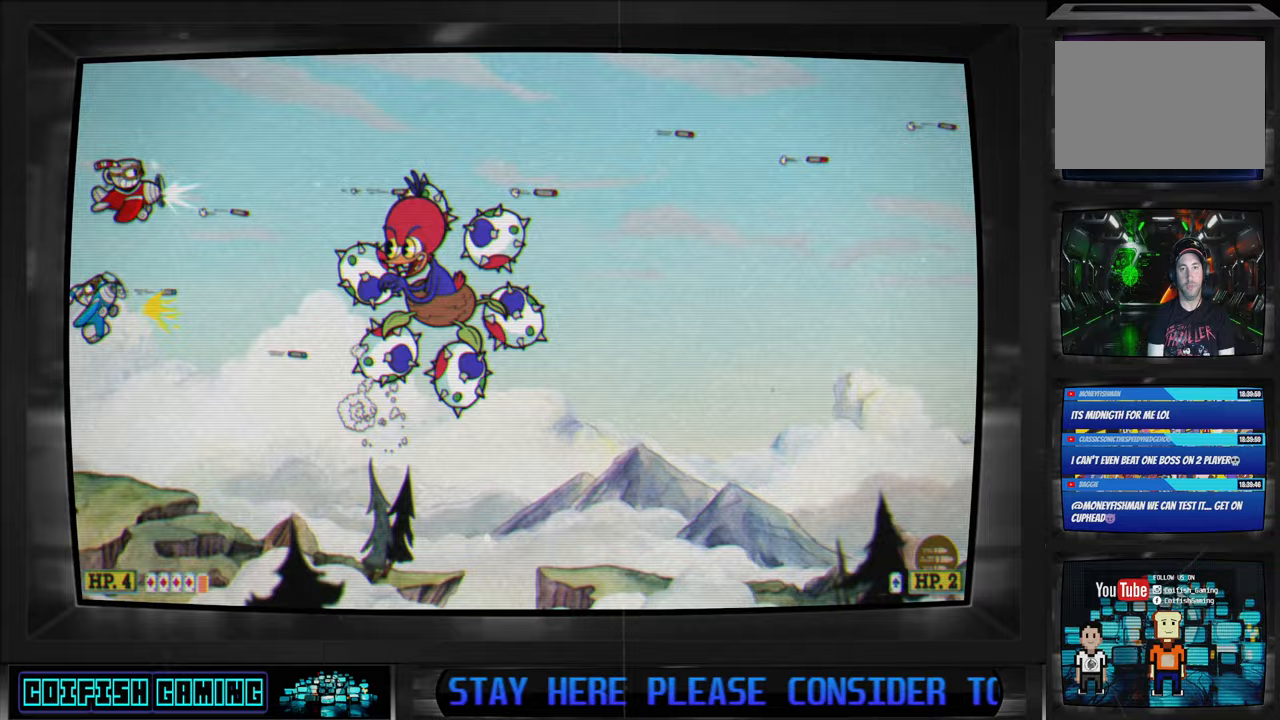
{"buttons": ["X", "DPAD_UP", "DPAD_LEFT"], "left_stick": "center", "right_stick": "center", "events": [[33, "DPAD_UP", "down"], [333, "DPAD_UP", "up"], [467, "DPAD_UP", "down"]]}
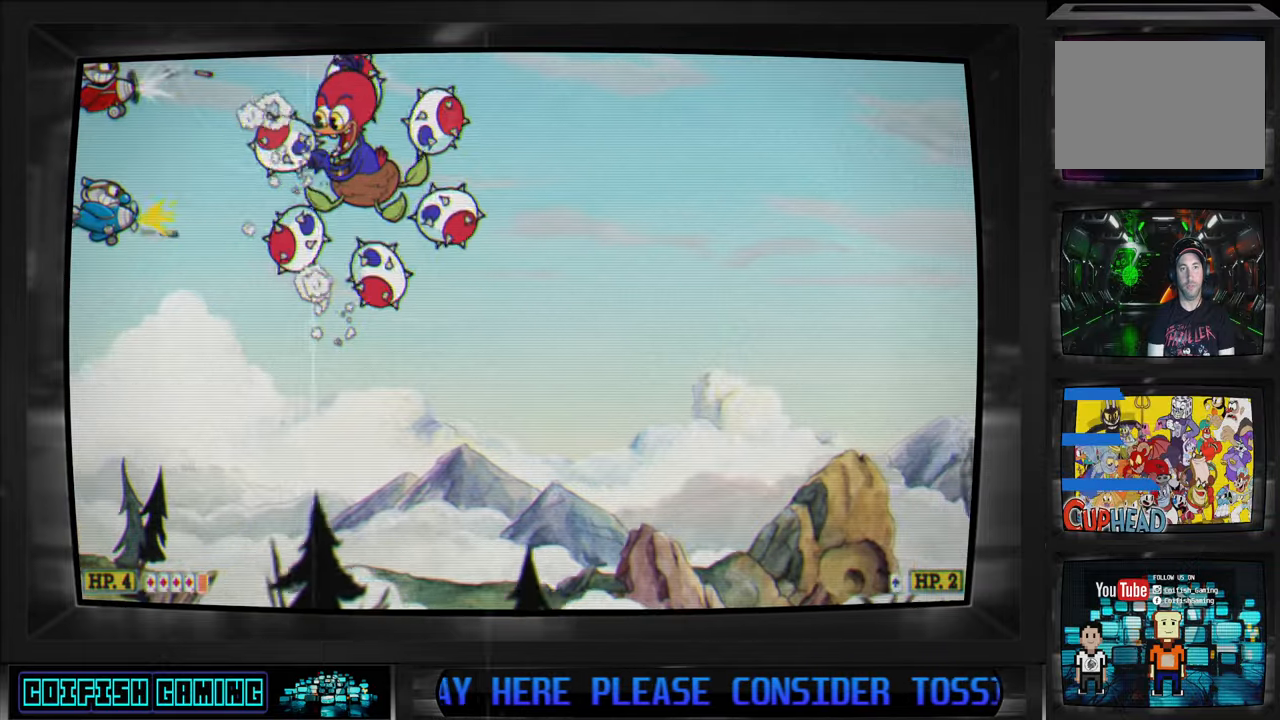
{"buttons": ["X"], "left_stick": "center", "right_stick": "center", "events": [[67, "DPAD_UP", "up"], [100, "DPAD_LEFT", "up"], [383, "DPAD_LEFT", "down"], [433, "DPAD_UP", "down"], [483, "DPAD_UP", "up"], [500, "DPAD_LEFT", "up"]]}
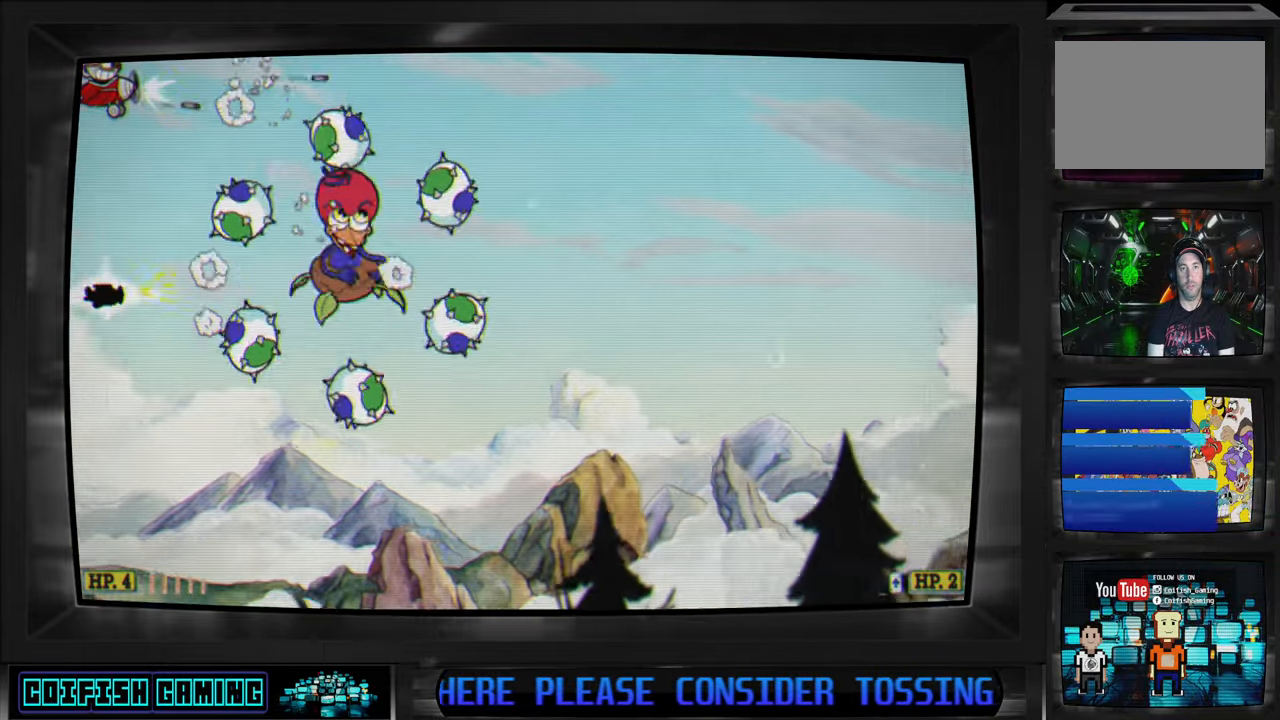
{"buttons": ["X", "DPAD_RIGHT"], "left_stick": "center", "right_stick": "center", "events": [[417, "DPAD_RIGHT", "down"]]}
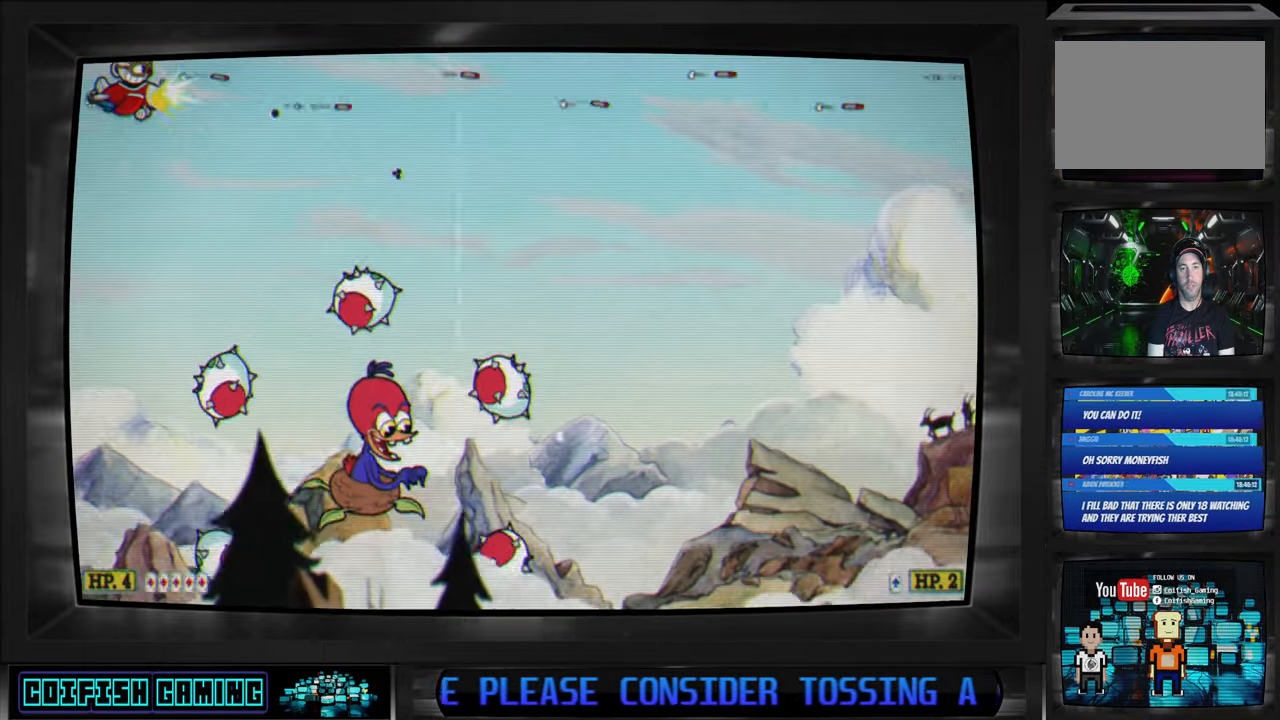
{"buttons": ["X"], "left_stick": "center", "right_stick": "center", "events": [[17, "DPAD_RIGHT", "up"], [33, "DPAD_RIGHT", "down"], [50, "DPAD_RIGHT", "up"], [267, "DPAD_DOWN", "down"], [267, "DPAD_RIGHT", "down"], [383, "DPAD_RIGHT", "up"], [500, "DPAD_DOWN", "up"]]}
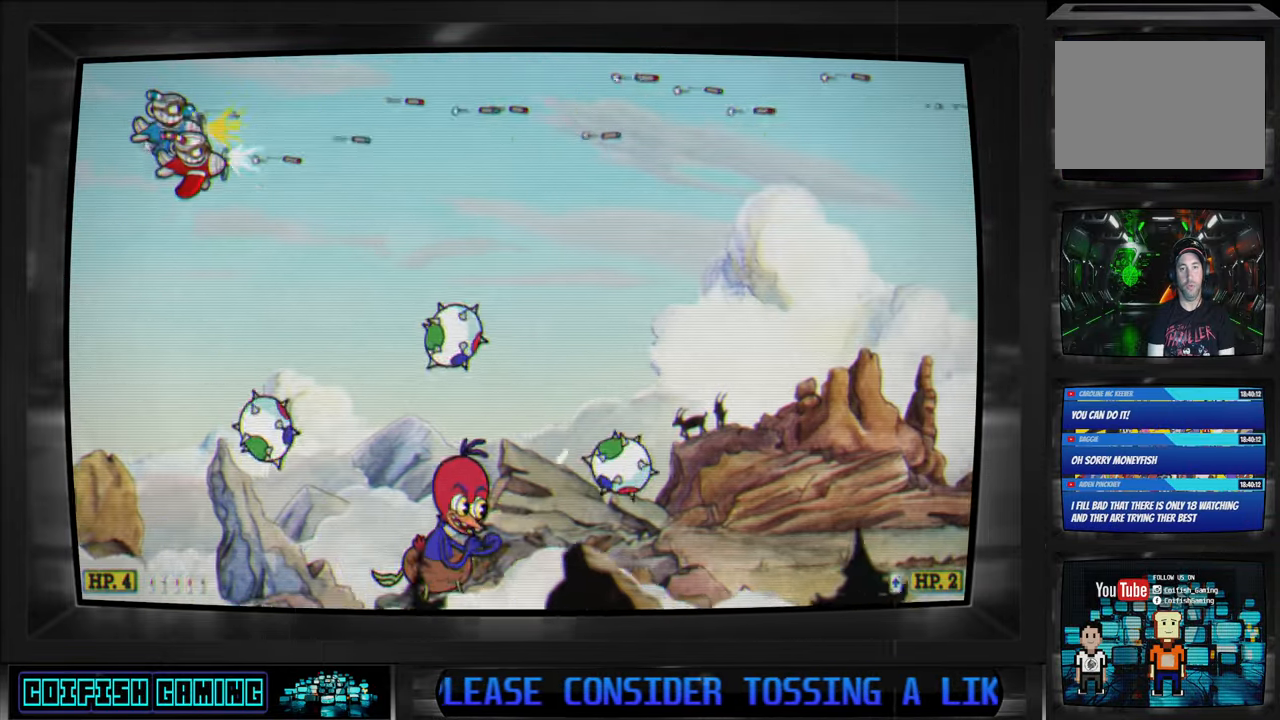
{"buttons": ["X"], "left_stick": "center", "right_stick": "center", "events": [[217, "DPAD_LEFT", "down"], [233, "DPAD_UP", "down"], [433, "DPAD_LEFT", "up"], [433, "DPAD_UP", "up"]]}